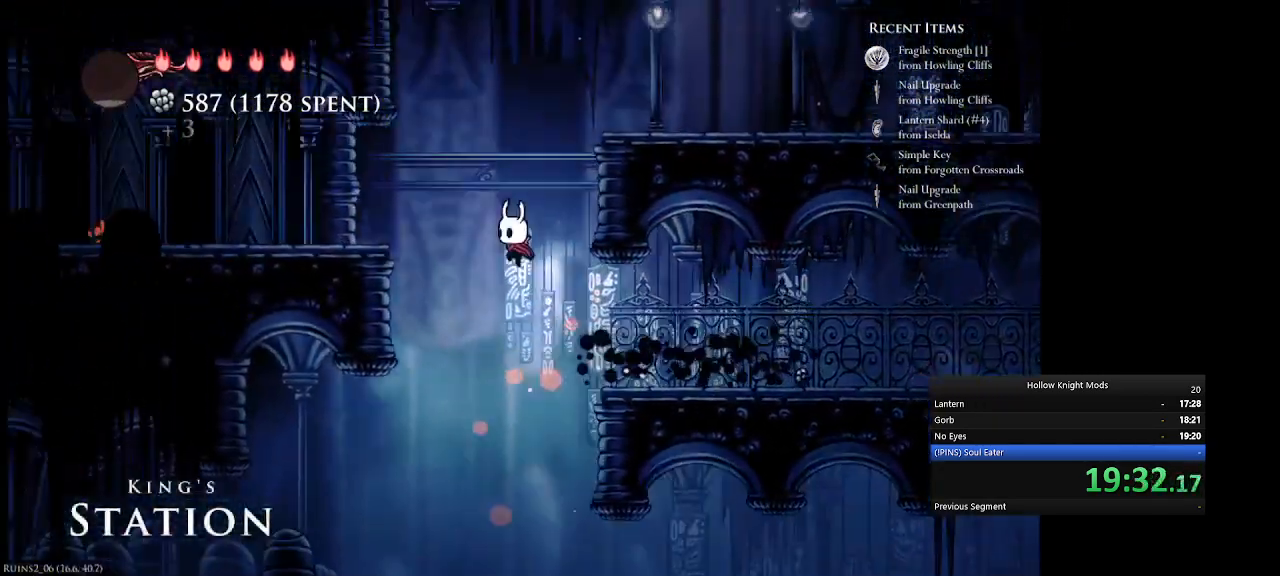
Gameplay with keyboard and mouse; each line is a JSON object with the keys held at the frame after it. "events" lists presses ("down") and releases ("up") of ".", "/", "0", "1", "2", "3", "4", "5", "6", "7", "8", "9", "a", "alt_l", "alt_r", "b", "backslash", "backspace", "c", "caps_lock", "comma", "ctrl_l", "ctrl_r", "d", "down", "e", "equals", "f", "g", "h", "i", "j", "k", "l", "lbracket", "left", "m", "minus", "n", "num0", "num1", "num2", "num3", "num4", "num5", "num7", "num8", "num9", "o", "p", "q", "quote", "r", "rbracket", "return", "right", "s", "semicolon", "shift_l", "shift_r", "space", "super", "t", "tab", "tilde", "u", "up", "v", "w", "x", "y" and "z" between this image and that frame as [ms after this image, input, new state], when the widget could be followed in between. No other keys are recorded. Mouse buttons are not recorded. Not read: mouse_move.
{"keys": ["e", "num4"], "events": [[100, "e", "down"], [133, "q", "up"], [267, "e", "up"], [500, "e", "down"]]}
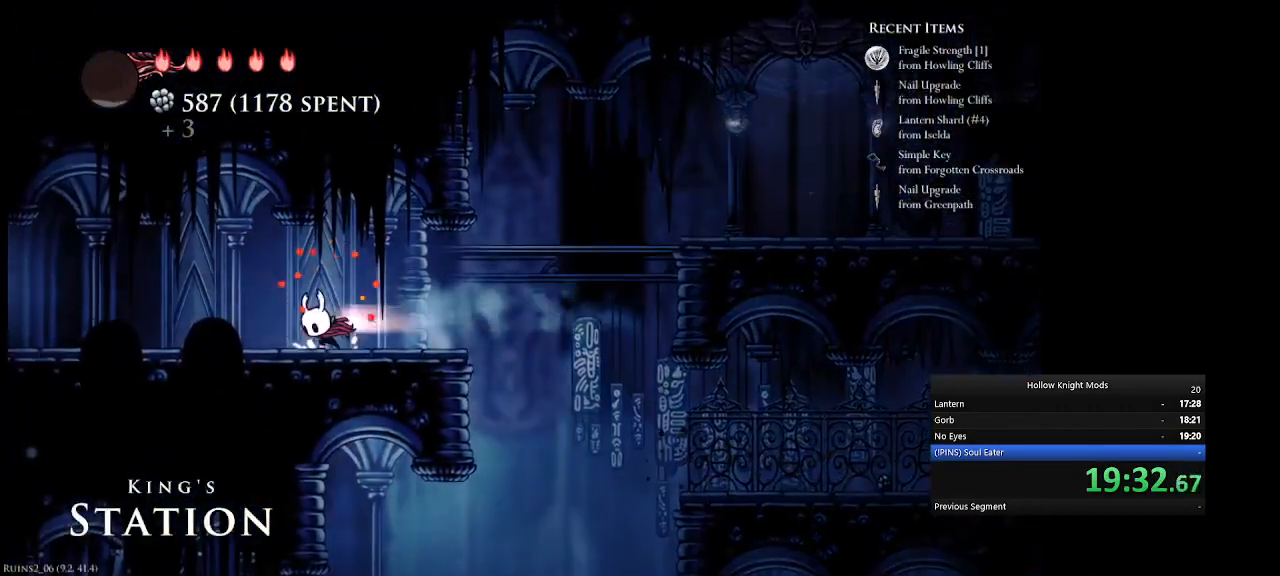
{"keys": ["num4"], "events": [[233, "e", "up"], [367, "e", "down"], [467, "e", "up"]]}
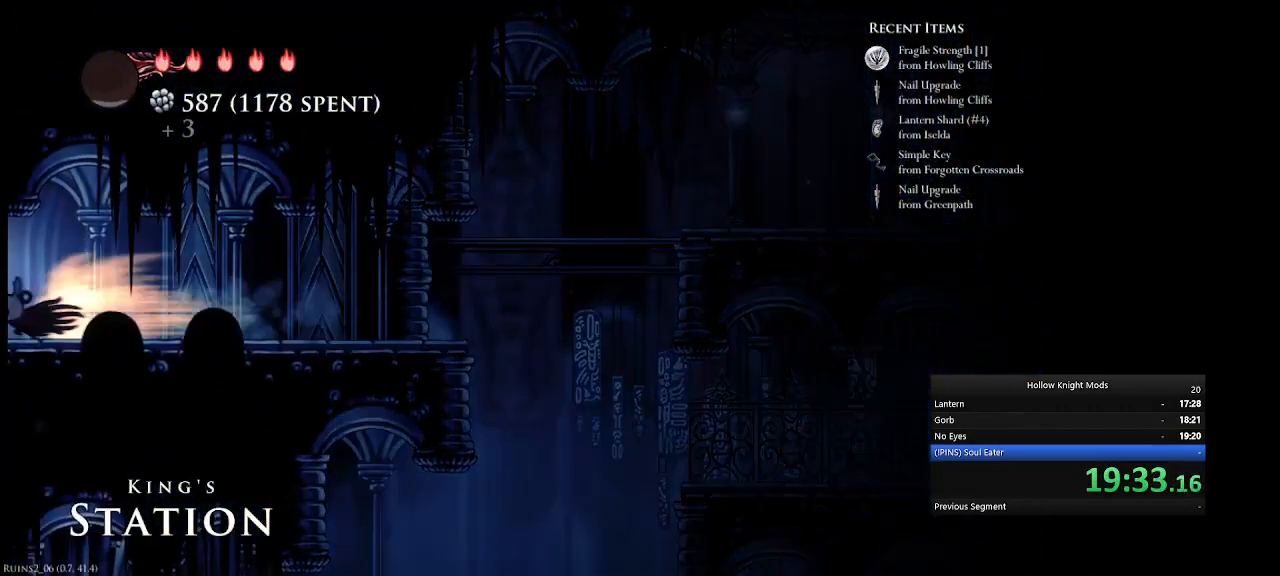
{"keys": ["e", "num4"], "events": [[67, "e", "down"], [167, "num4", "up"], [200, "e", "up"], [300, "e", "down"], [300, "num4", "down"], [333, "e", "up"], [367, "num4", "up"], [433, "e", "down"], [500, "num4", "down"]]}
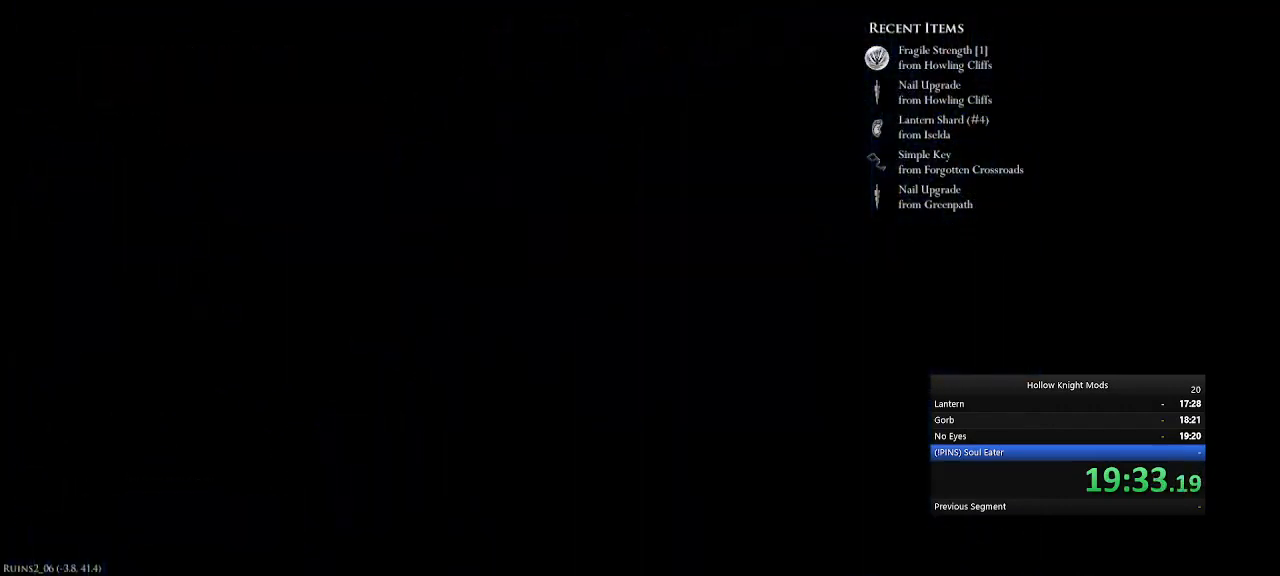
{"keys": ["num4"], "events": [[33, "e", "up"], [133, "e", "down"], [133, "num4", "up"], [200, "num4", "down"], [233, "e", "up"], [333, "num4", "up"], [367, "e", "down"], [400, "num4", "down"], [433, "e", "up"]]}
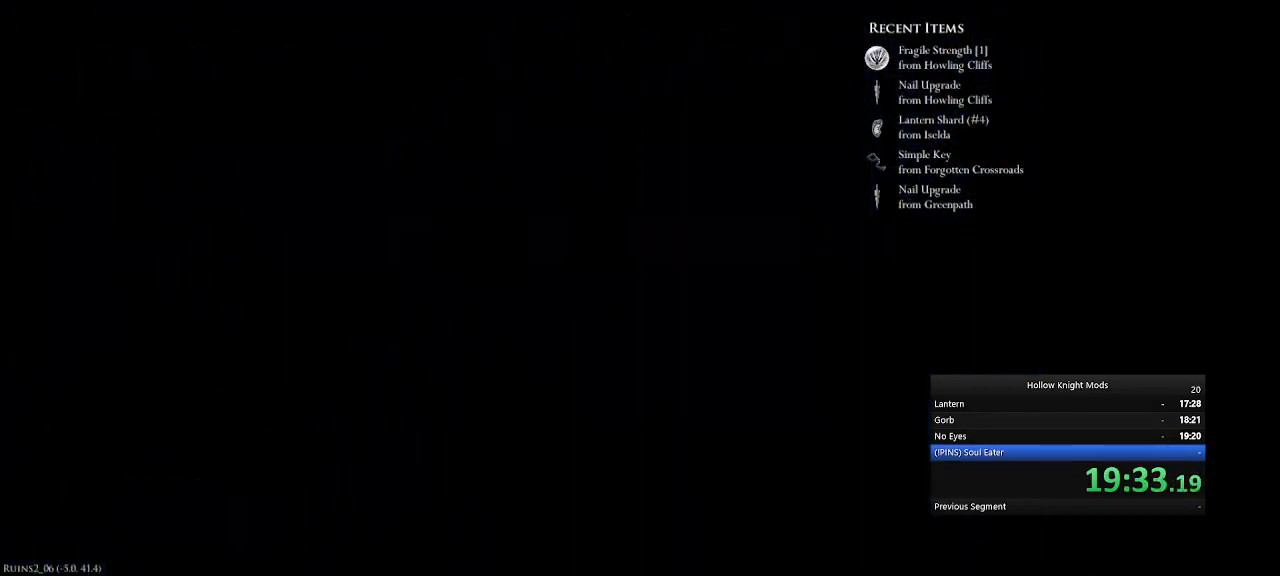
{"keys": ["num4"], "events": [[33, "e", "down"], [33, "num4", "up"], [133, "e", "up"], [133, "num4", "down"], [167, "num4", "up"], [200, "e", "down"], [300, "e", "up"], [300, "num4", "down"], [333, "e", "down"], [433, "e", "up"]]}
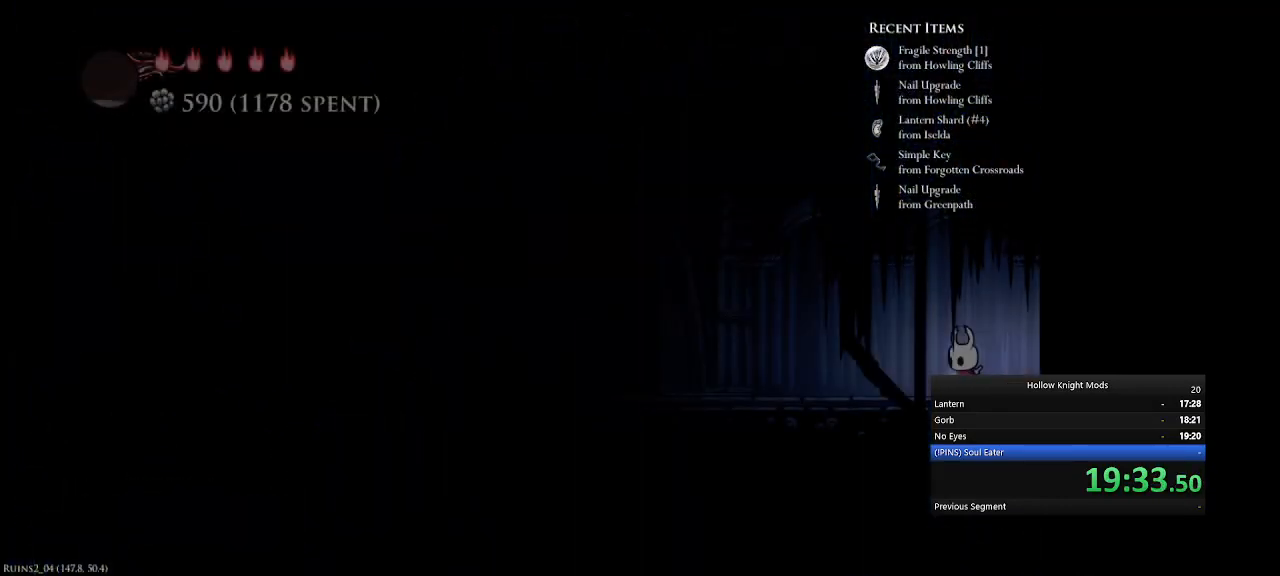
{"keys": ["e", "num4"], "events": [[100, "e", "down"], [300, "e", "up"], [433, "e", "down"]]}
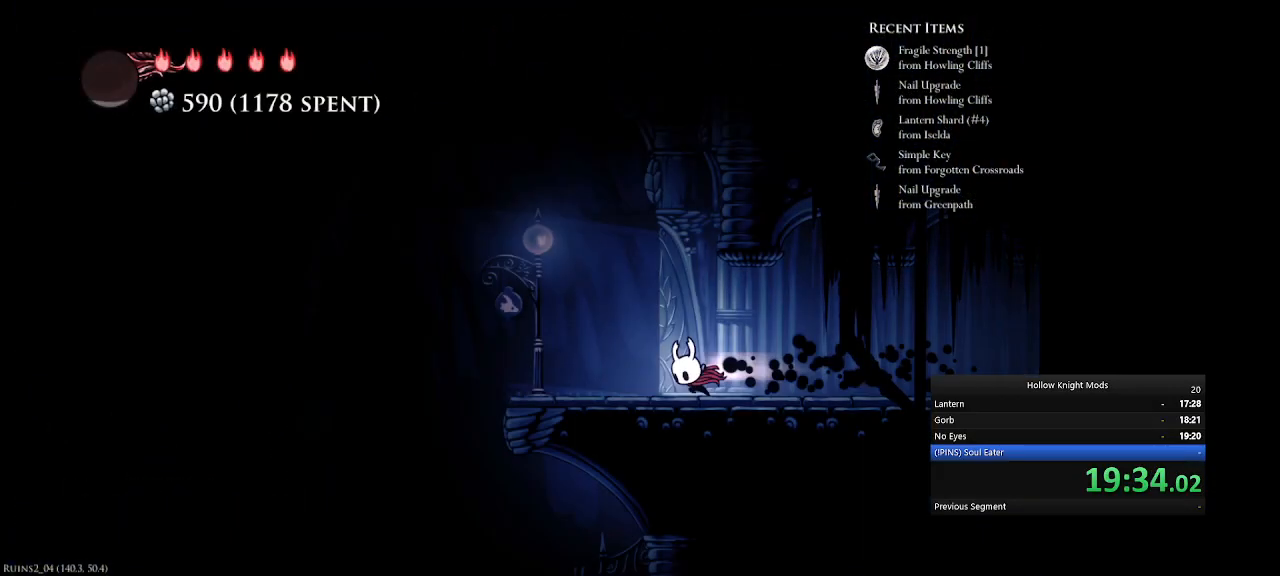
{"keys": ["e", "num4"], "events": [[133, "e", "up"], [333, "e", "down"]]}
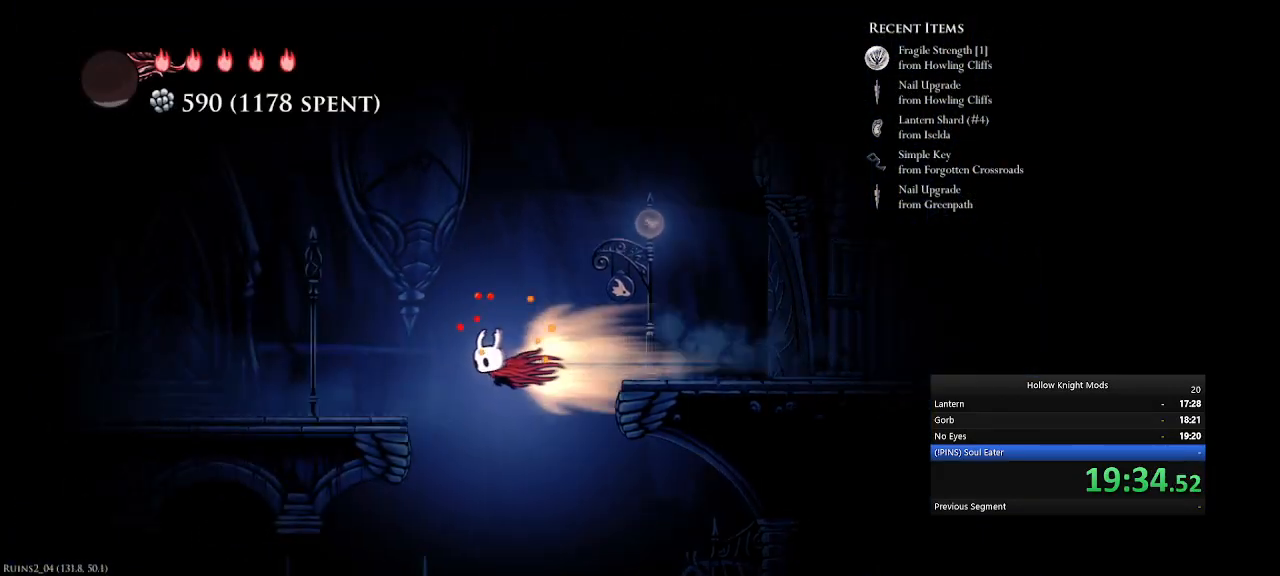
{"keys": [], "events": [[100, "e", "up"], [367, "e", "down"], [467, "e", "up"], [467, "num4", "up"]]}
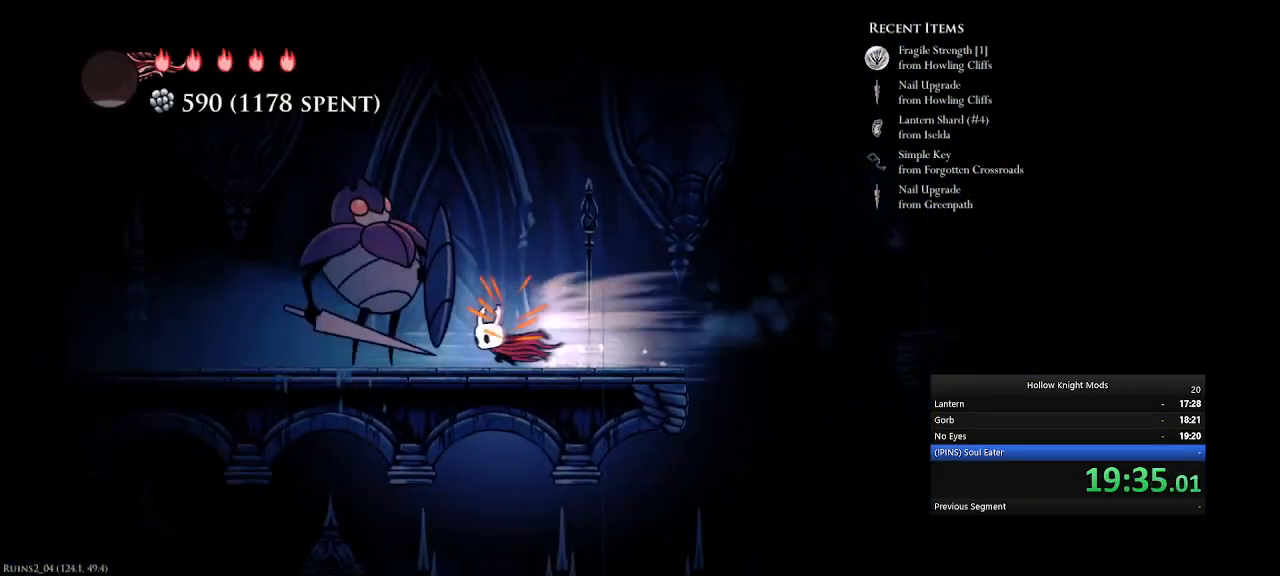
{"keys": ["num4"], "events": [[300, "w", "down"], [400, "w", "up"], [433, "num4", "down"]]}
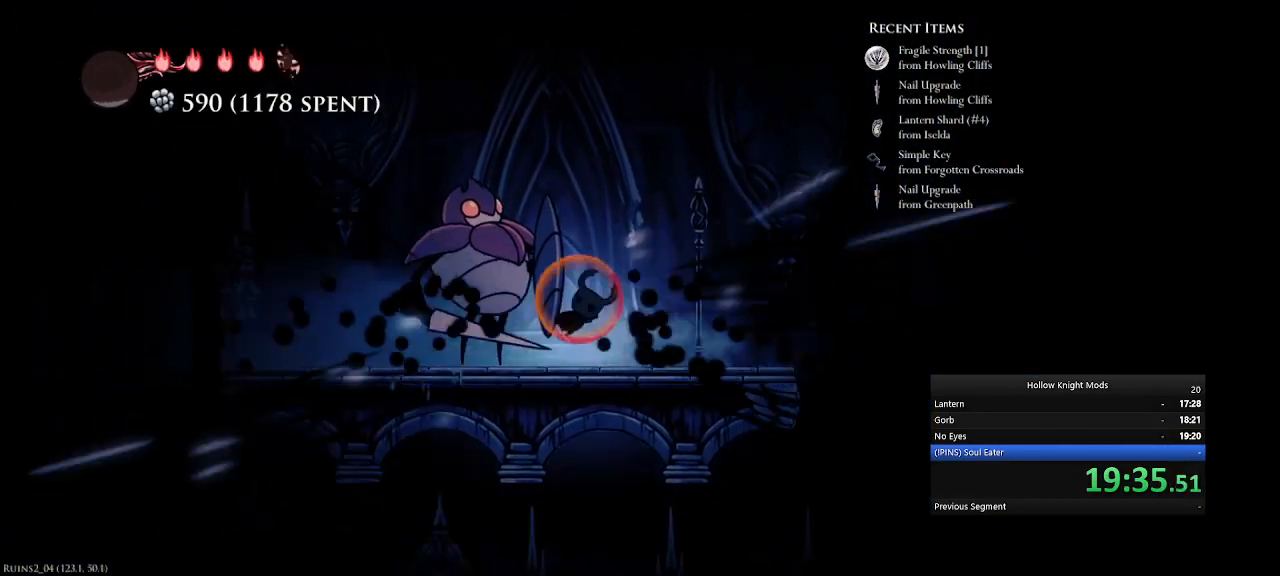
{"keys": ["num4", "q"], "events": [[33, "num4", "up"], [67, "num4", "down"], [100, "w", "down"], [133, "w", "up"], [167, "num4", "up"], [267, "q", "down"], [367, "num4", "down"]]}
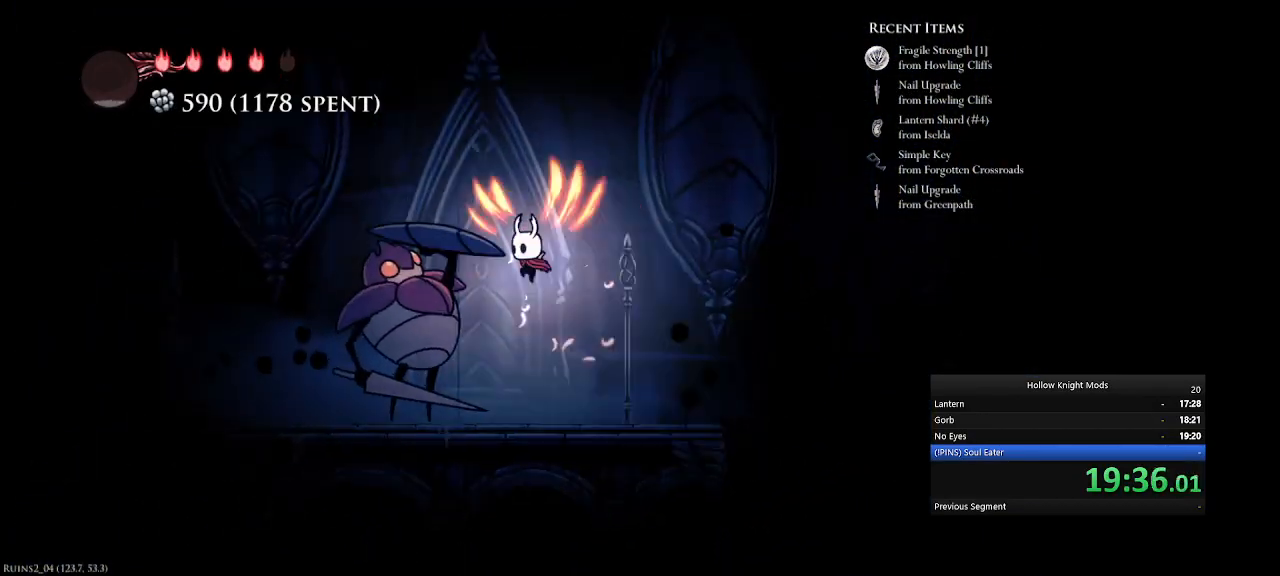
{"keys": [], "events": [[167, "q", "up"], [200, "w", "down"], [333, "w", "up"], [433, "num4", "up"]]}
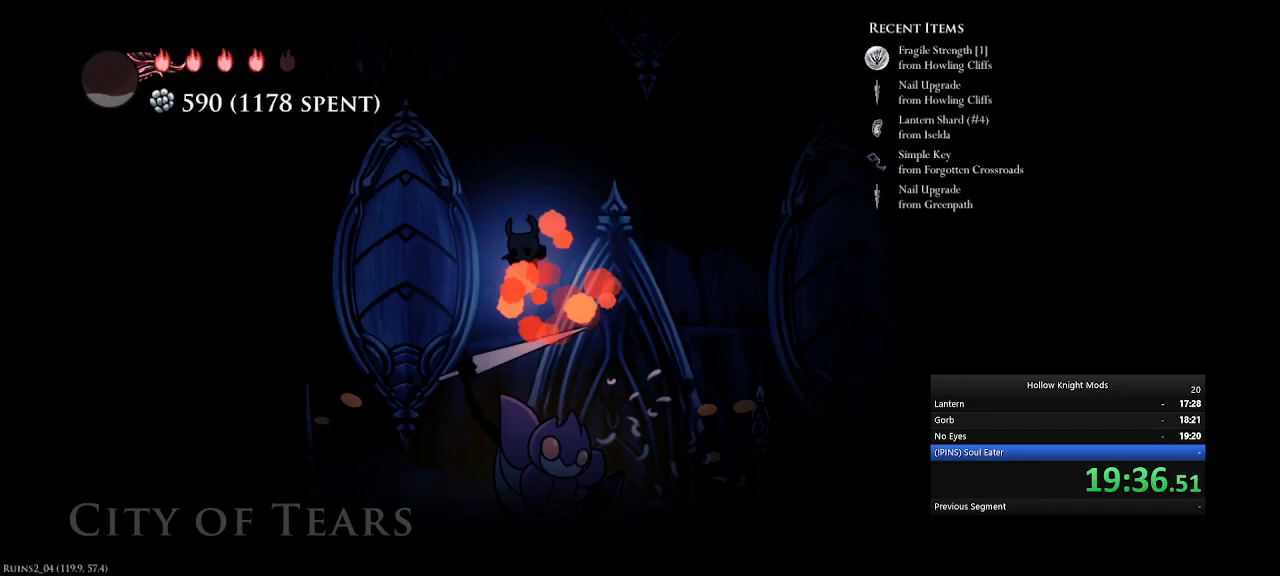
{"keys": [], "events": [[233, "w", "down"], [367, "w", "up"]]}
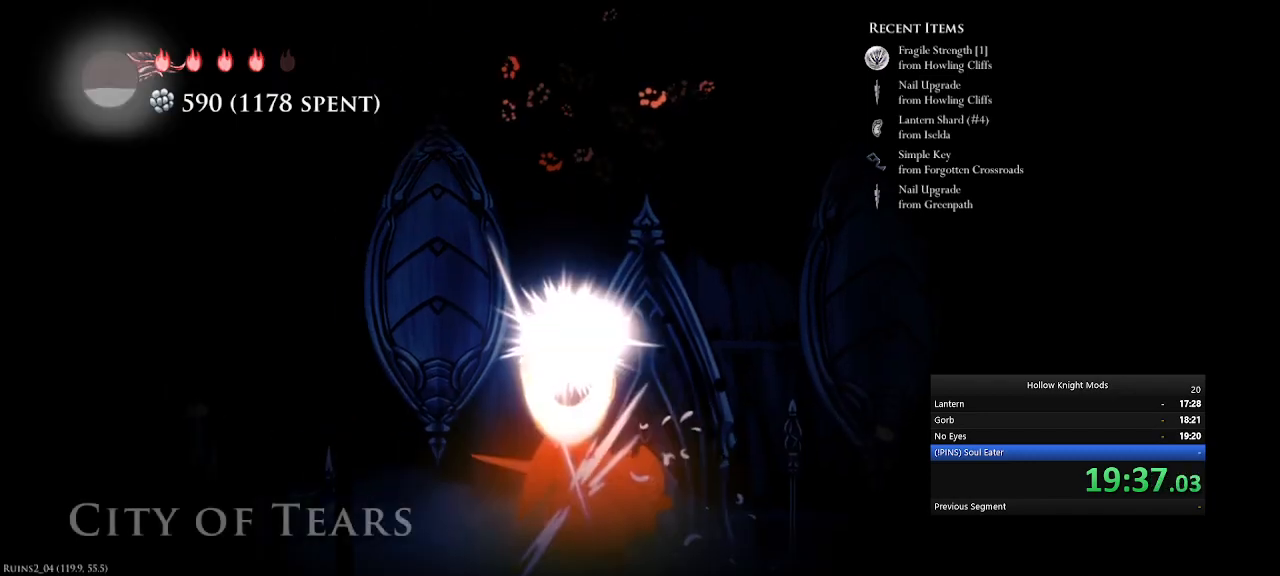
{"keys": [], "events": []}
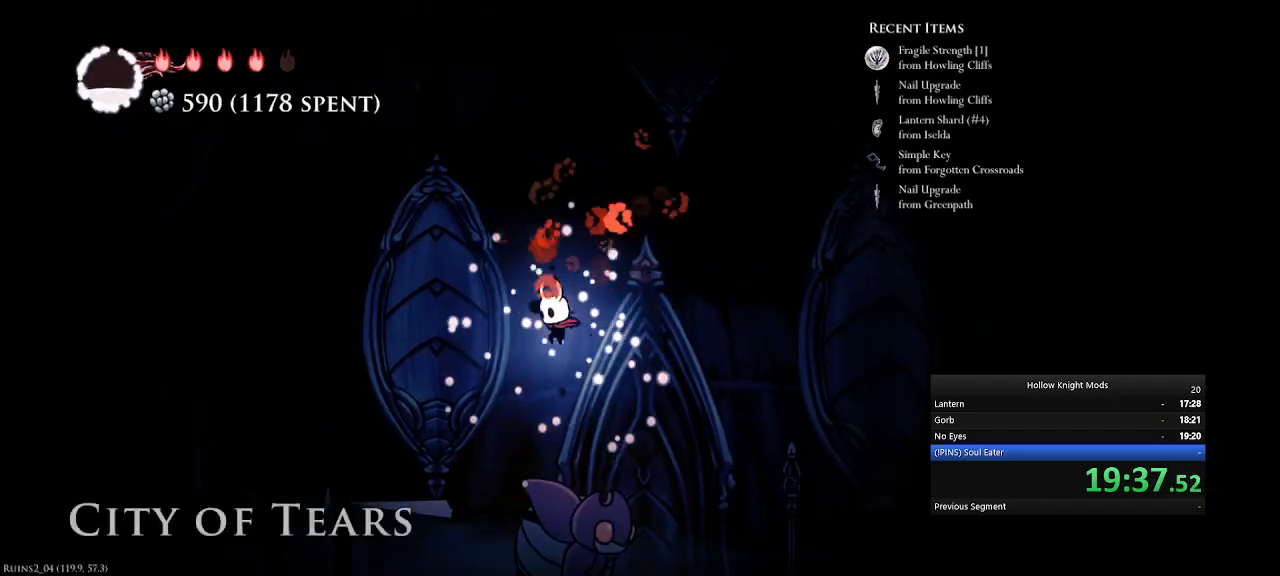
{"keys": [], "events": [[67, "w", "down"], [200, "w", "up"]]}
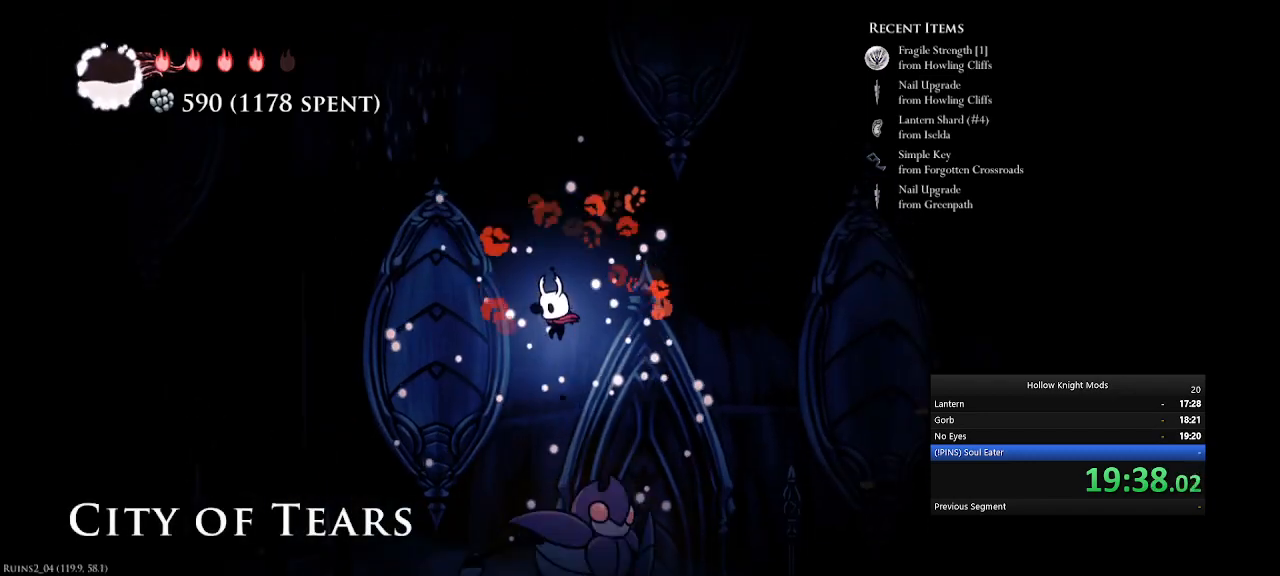
{"keys": [], "events": [[100, "w", "down"], [267, "w", "up"]]}
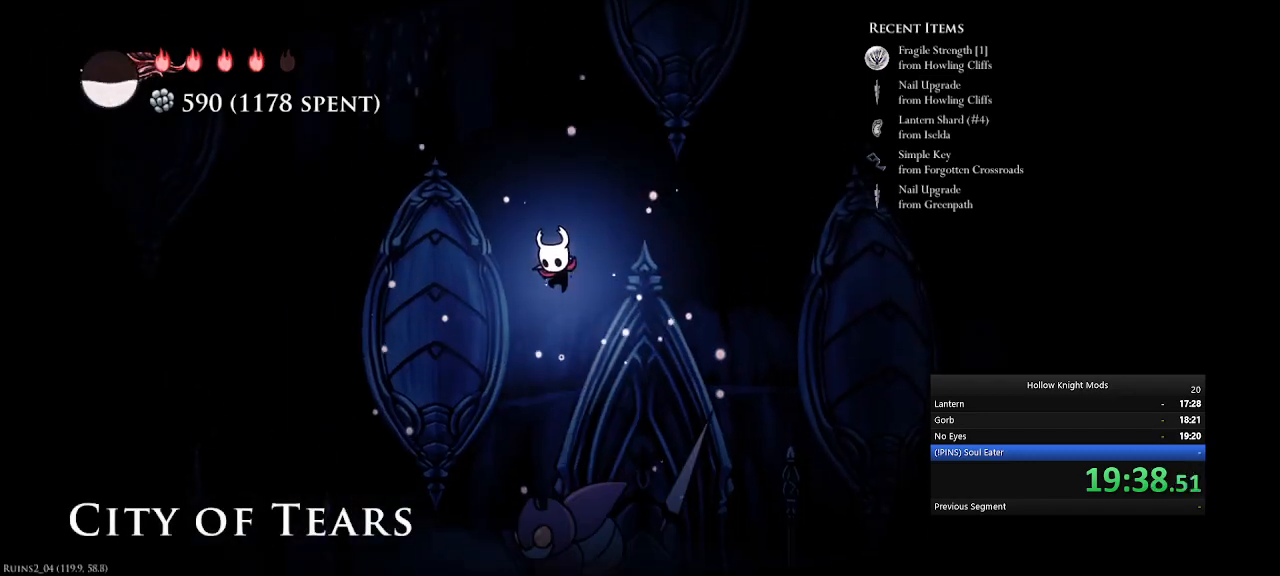
{"keys": ["num5"], "events": [[167, "num4", "down"], [267, "e", "down"], [400, "e", "up"], [500, "num4", "up"], [500, "num5", "down"]]}
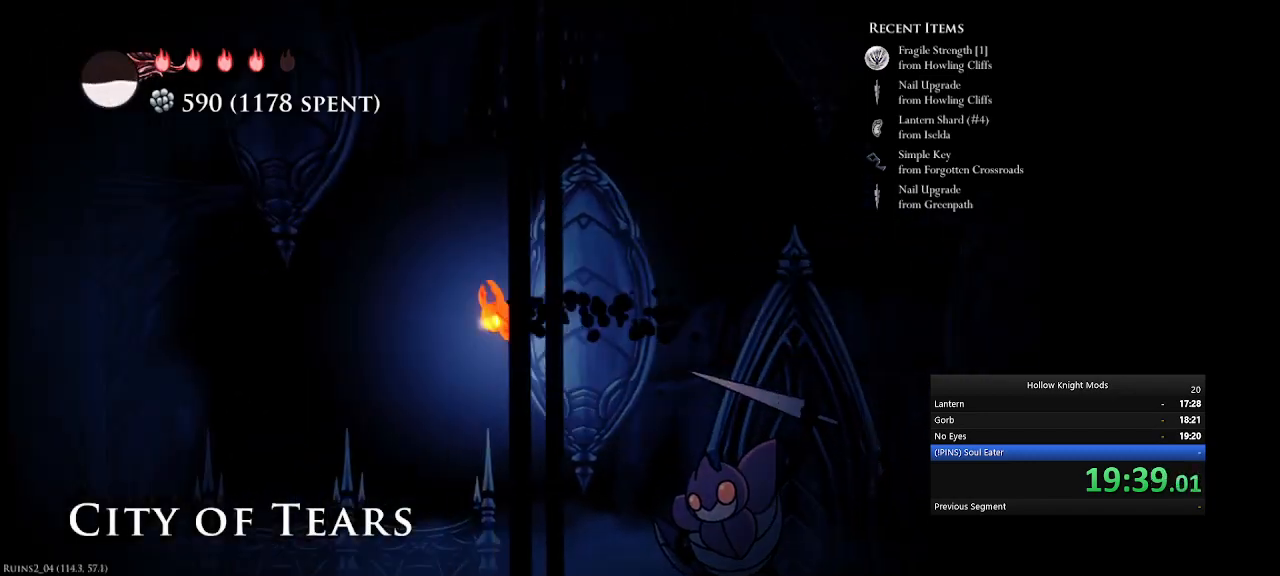
{"keys": ["num5"], "events": [[33, "q", "down"], [300, "q", "up"]]}
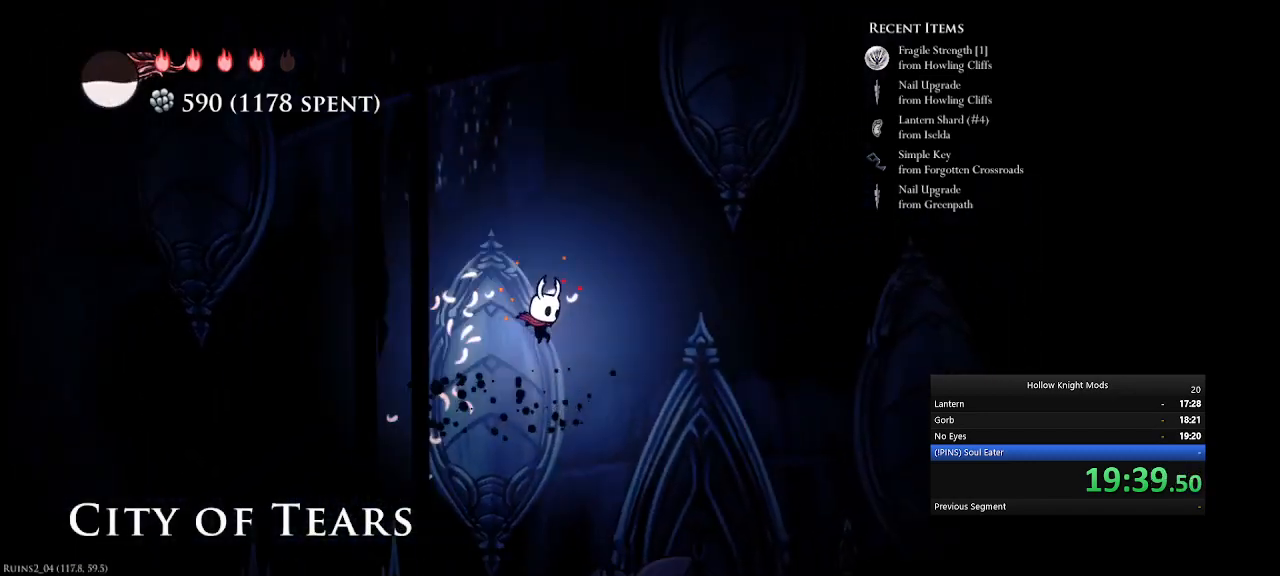
{"keys": [], "events": [[233, "w", "down"], [333, "num5", "up"], [367, "w", "up"]]}
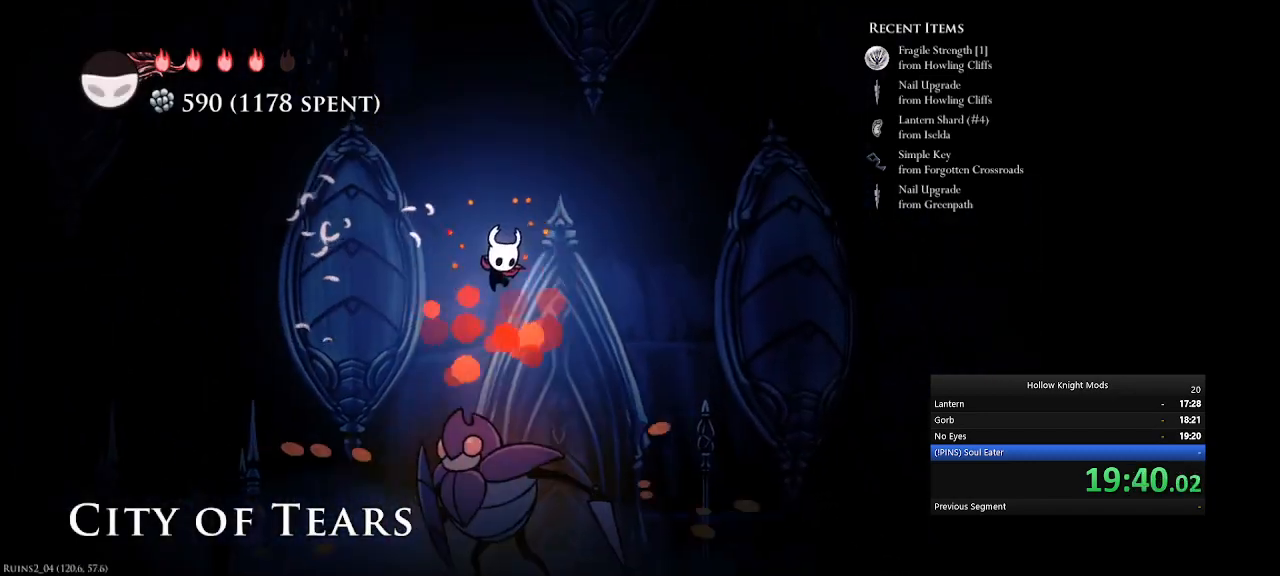
{"keys": ["num4"], "events": [[233, "w", "down"], [333, "num4", "down"], [433, "w", "up"]]}
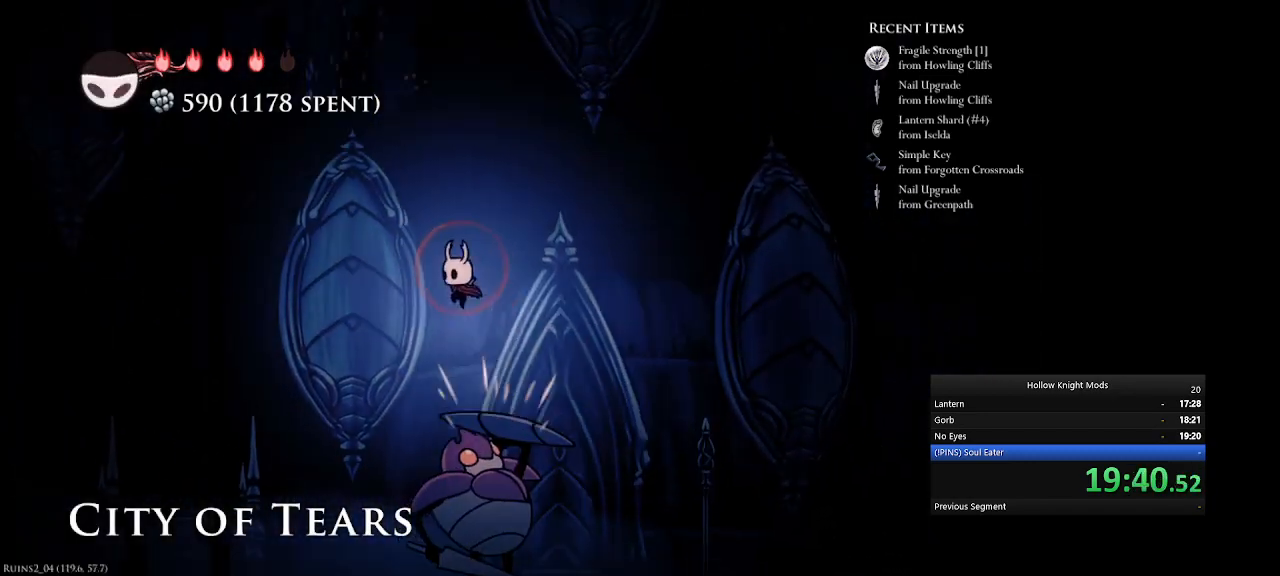
{"keys": [], "events": [[500, "num4", "up"]]}
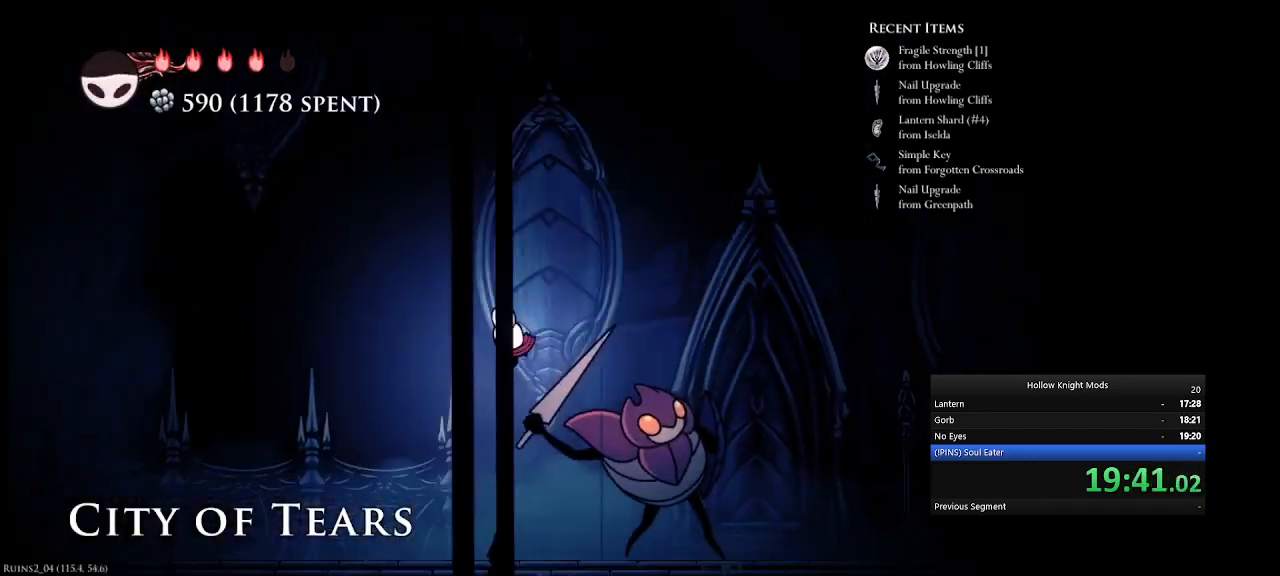
{"keys": ["num8", "w"], "events": [[100, "num8", "down"], [200, "num5", "down"], [300, "space", "down"], [333, "num5", "up"], [433, "space", "up"], [467, "w", "down"]]}
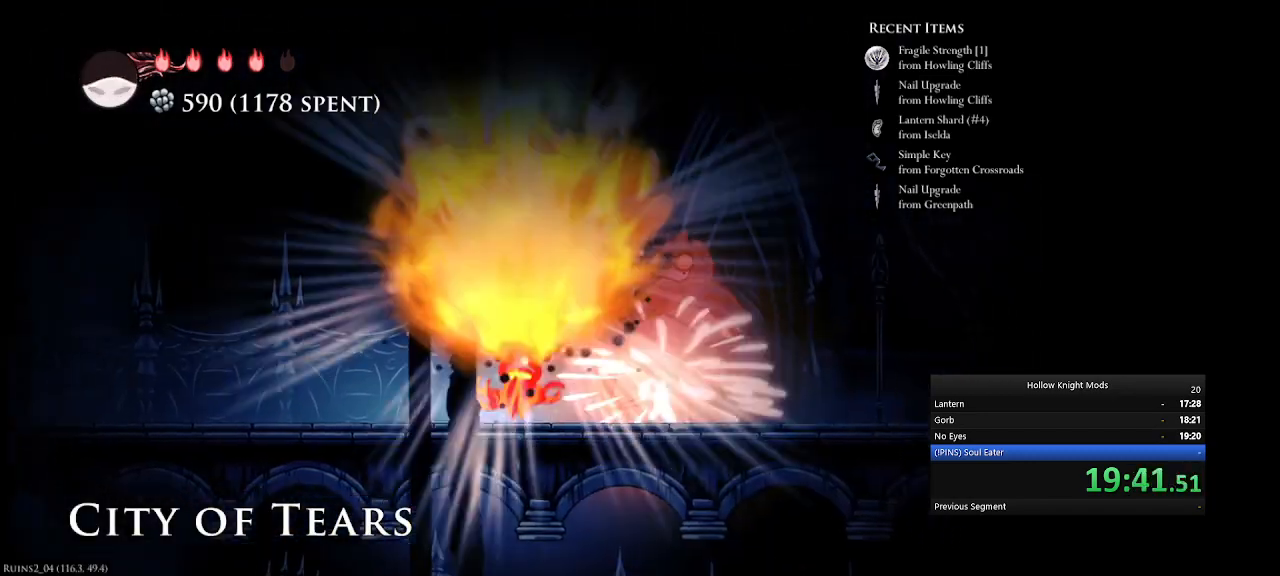
{"keys": ["num5", "w"], "events": [[33, "w", "up"], [133, "num5", "down"], [133, "num8", "up"], [133, "w", "down"], [200, "w", "up"], [233, "num5", "up"], [267, "w", "down"], [300, "num5", "down"], [333, "w", "up"], [367, "num5", "up"], [400, "w", "down"], [433, "num5", "down"]]}
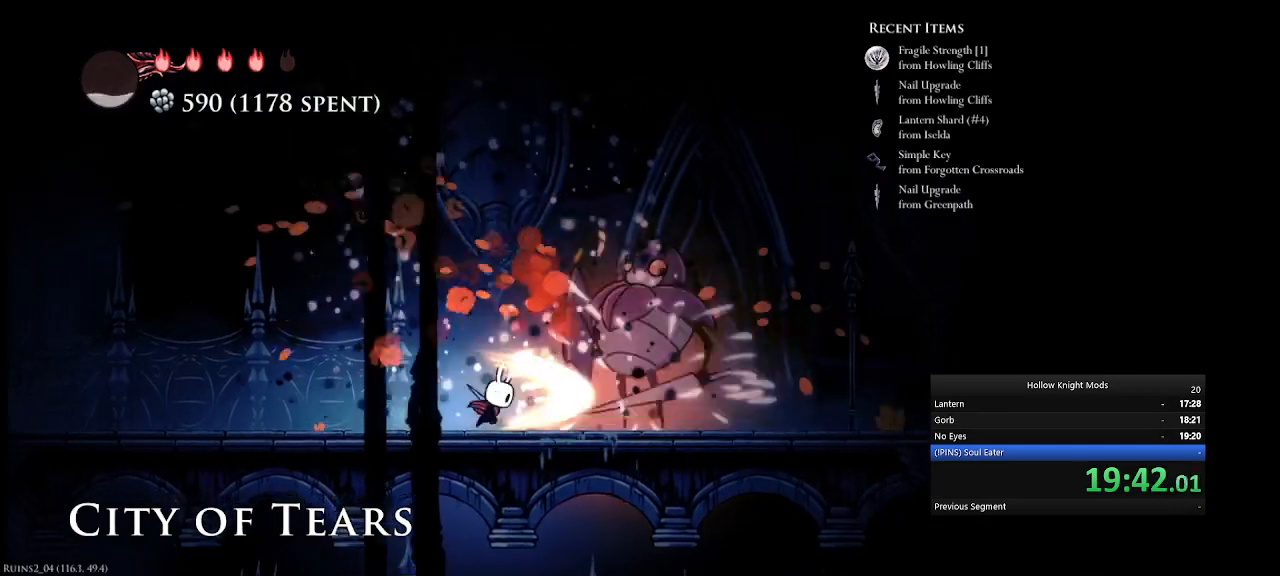
{"keys": ["num5", "q"], "events": [[33, "w", "up"], [67, "num5", "up"], [67, "w", "down"], [133, "num5", "down"], [167, "num5", "up"], [167, "w", "up"], [300, "q", "down"], [400, "num5", "down"]]}
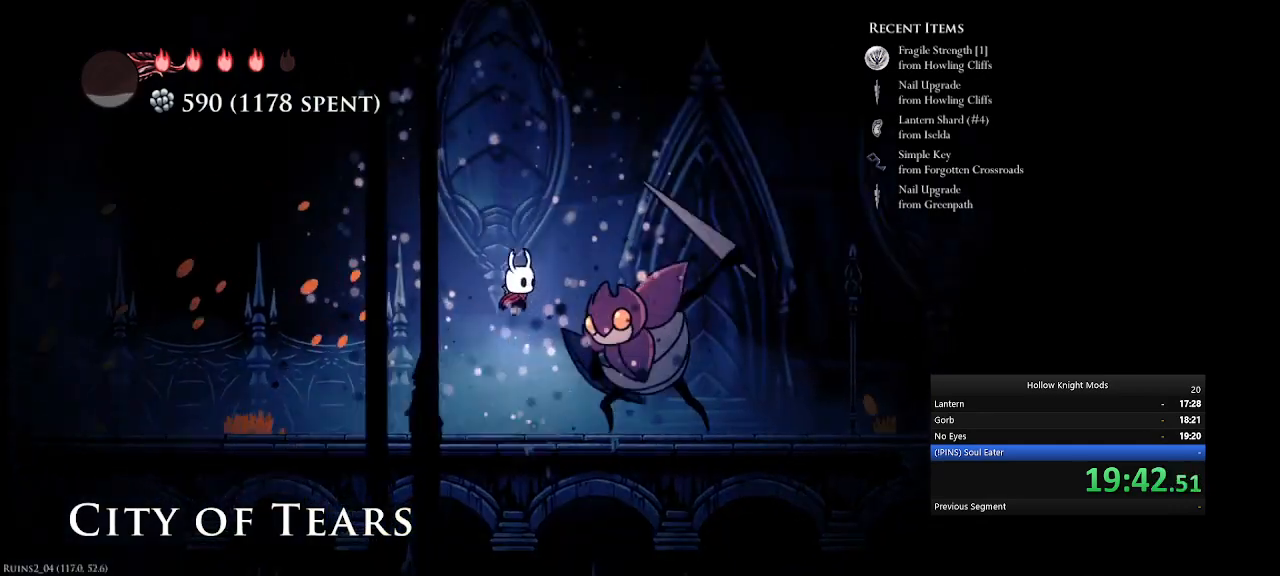
{"keys": [], "events": [[133, "q", "up"], [167, "w", "down"], [267, "w", "up"], [433, "num5", "up"]]}
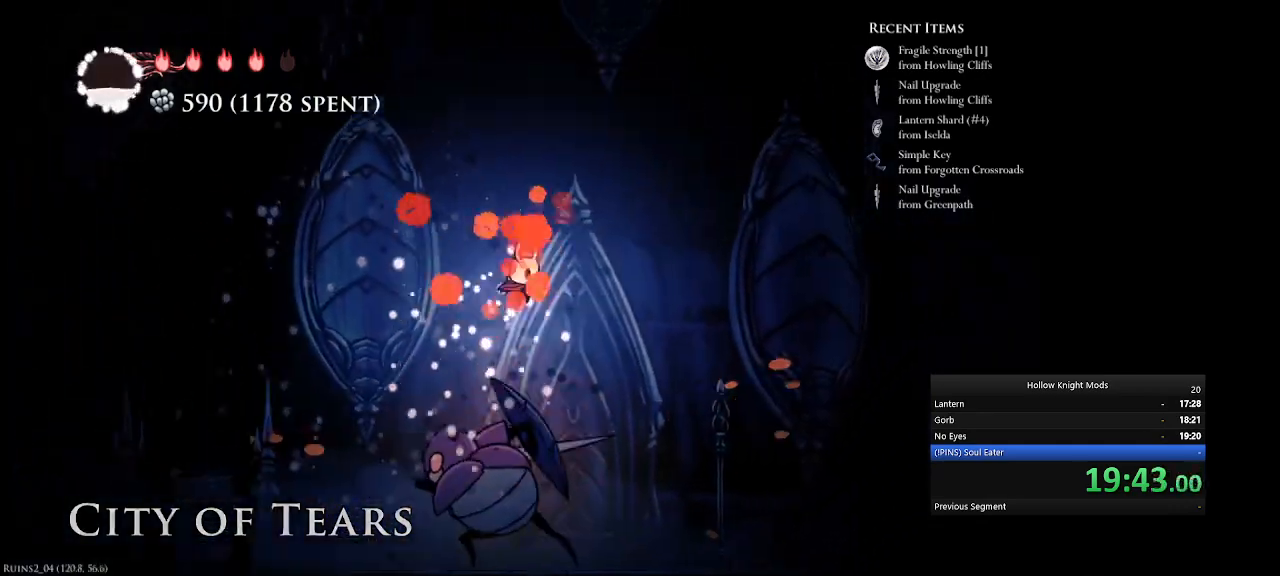
{"keys": [], "events": [[100, "w", "down"], [233, "w", "up"]]}
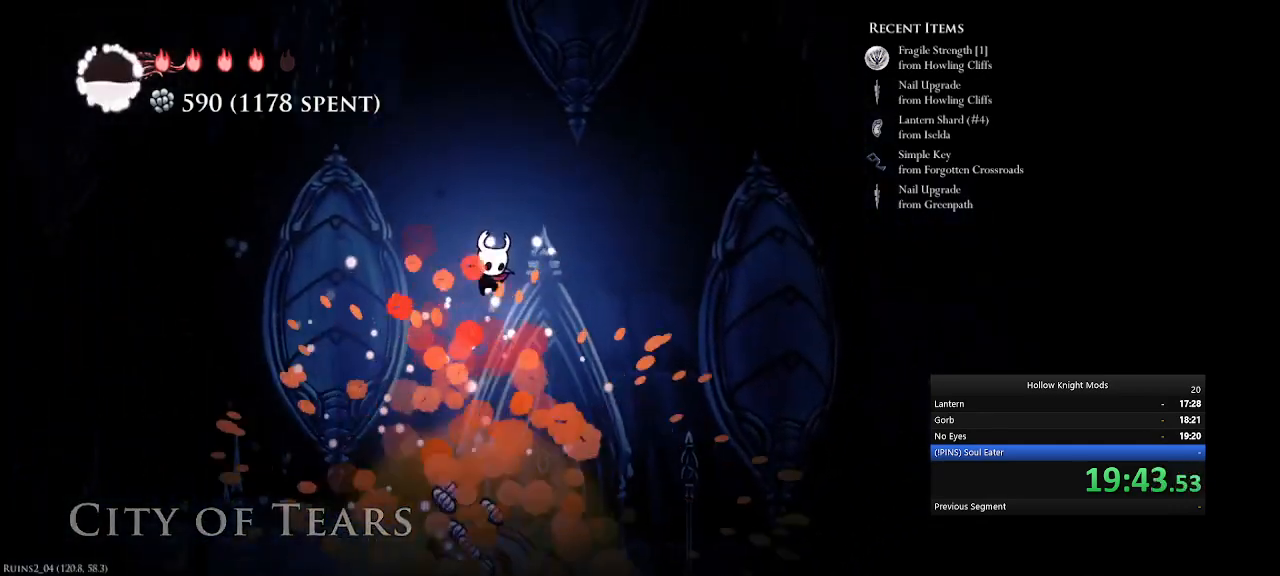
{"keys": ["num4"], "events": [[67, "num5", "down"], [500, "num4", "down"], [500, "num5", "up"]]}
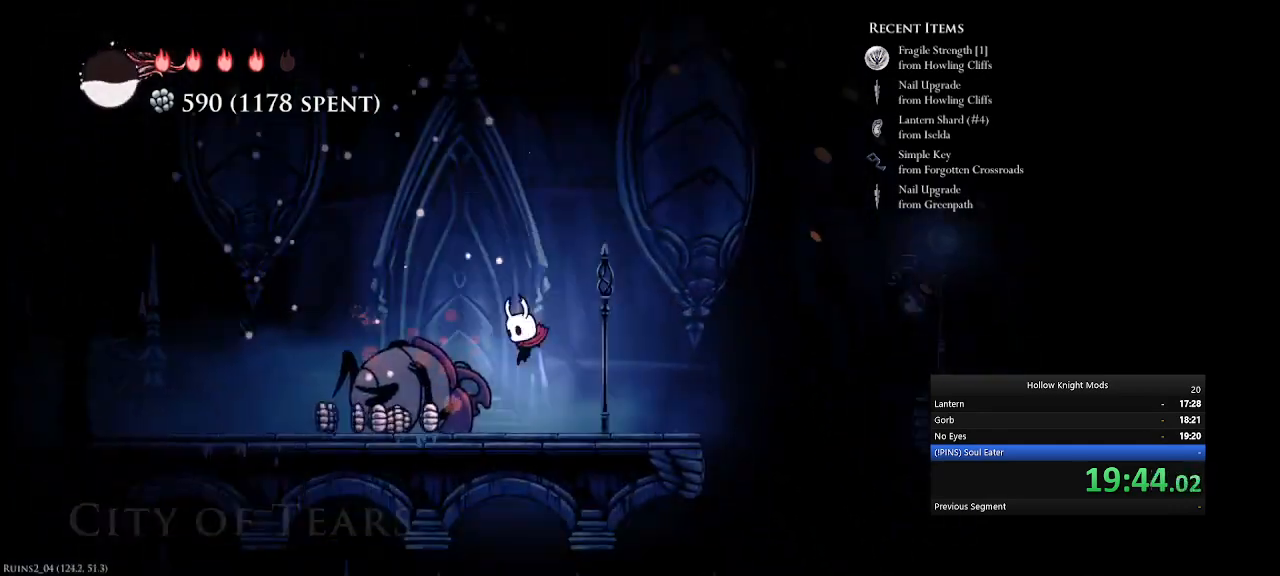
{"keys": ["e", "num4"], "events": [[133, "e", "down"], [333, "e", "up"], [500, "e", "down"]]}
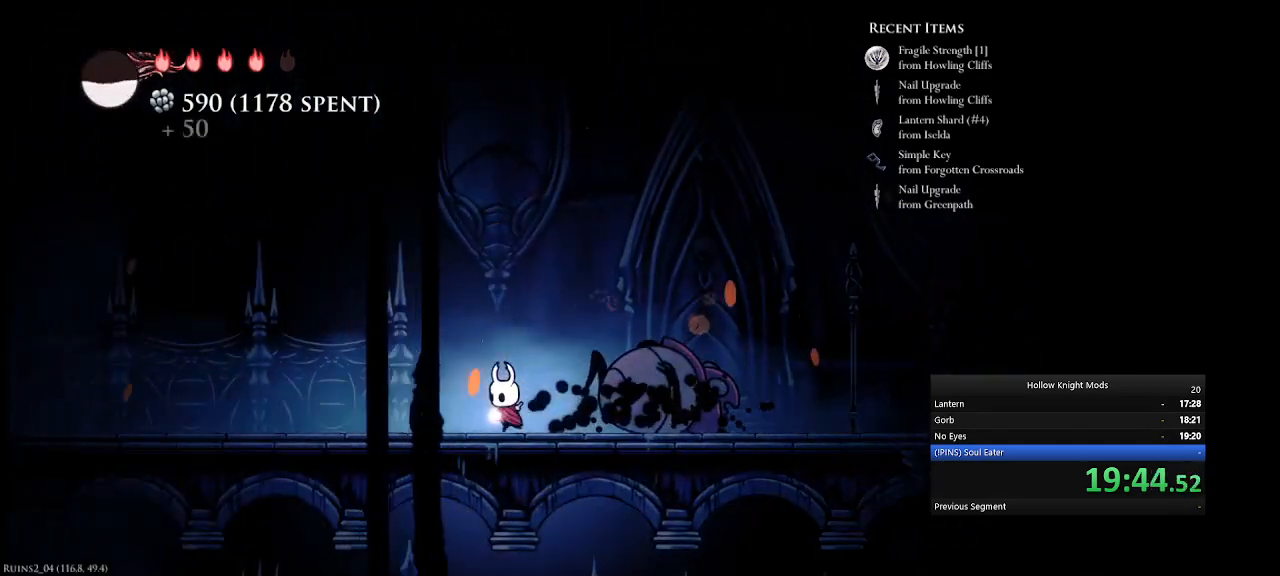
{"keys": ["e", "num4"], "events": [[233, "e", "up"], [400, "e", "down"]]}
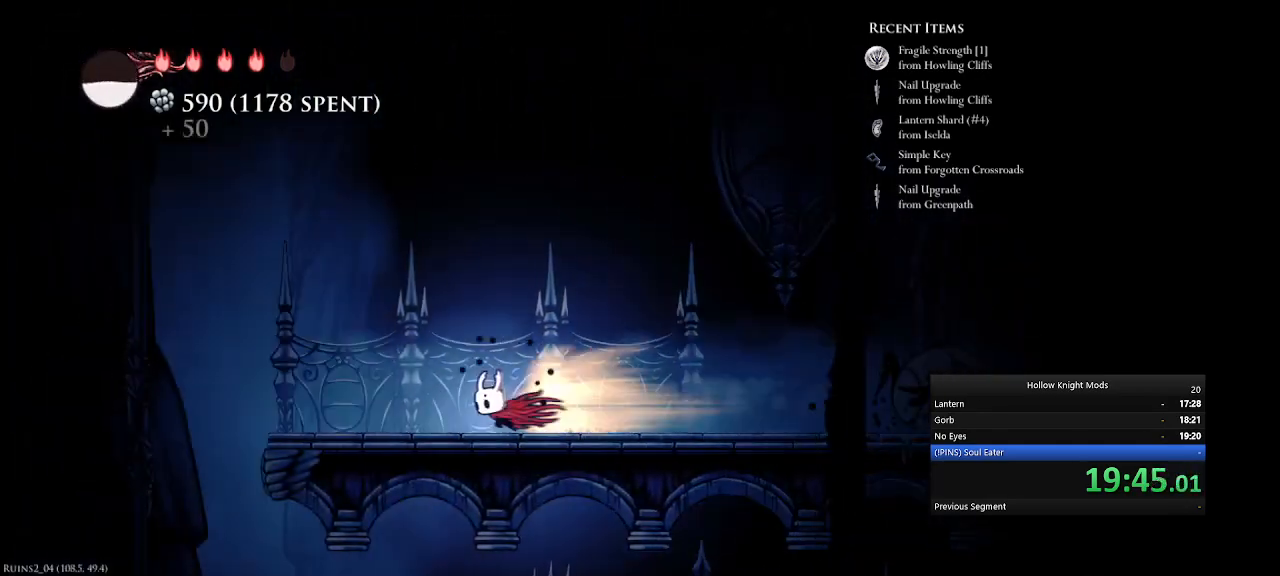
{"keys": ["e", "num4"], "events": [[133, "e", "up"], [300, "e", "down"]]}
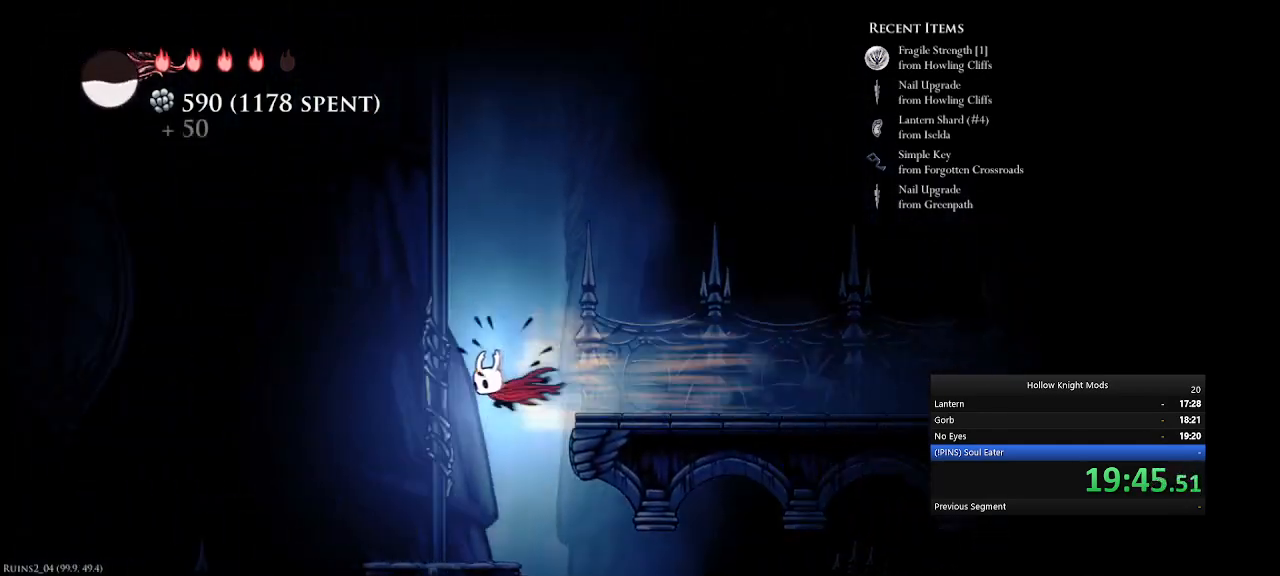
{"keys": ["num4"], "events": [[33, "e", "up"]]}